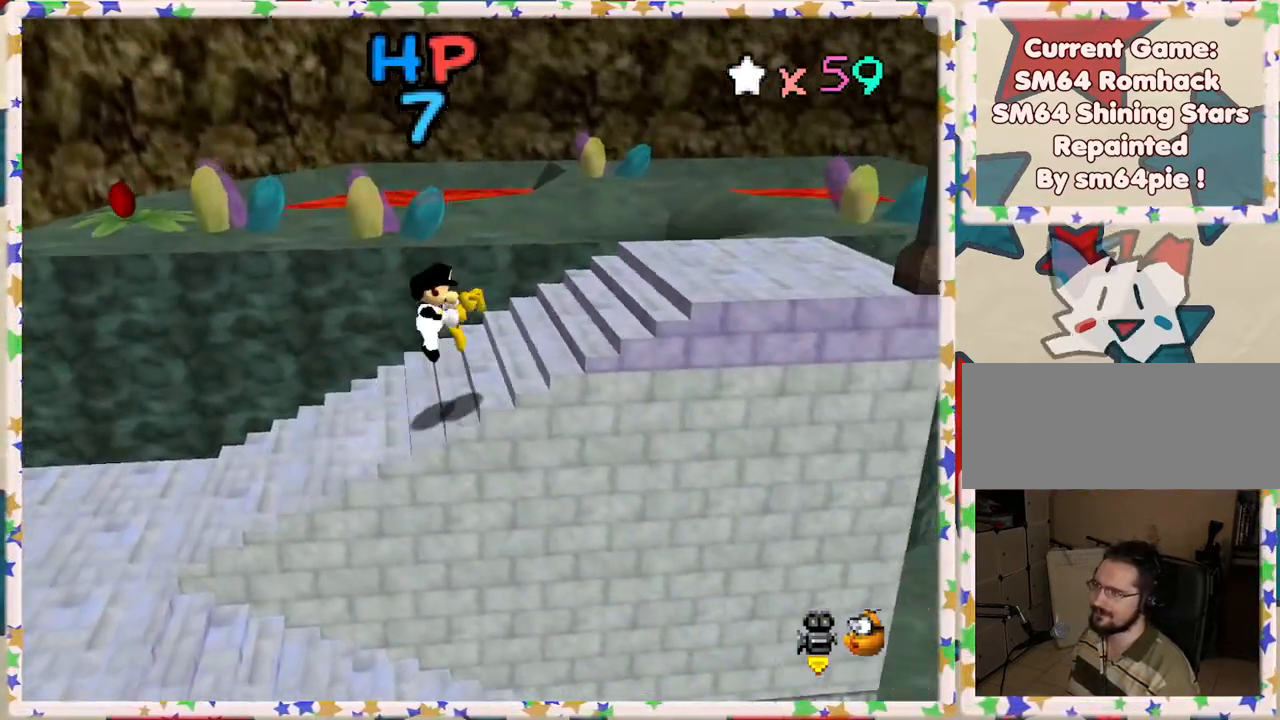
Gameplay with a controller (Nintendo layout); each line is a JSON object with the inputs held at the frame after it. "events" lists button and stick changes between this image and that frame as [ms after this image, input, new state], when the widget could be followed in between. Not read: L3 R3.
{"buttons": [], "left_stick": "up-right", "events": [[133, "A", "up"]]}
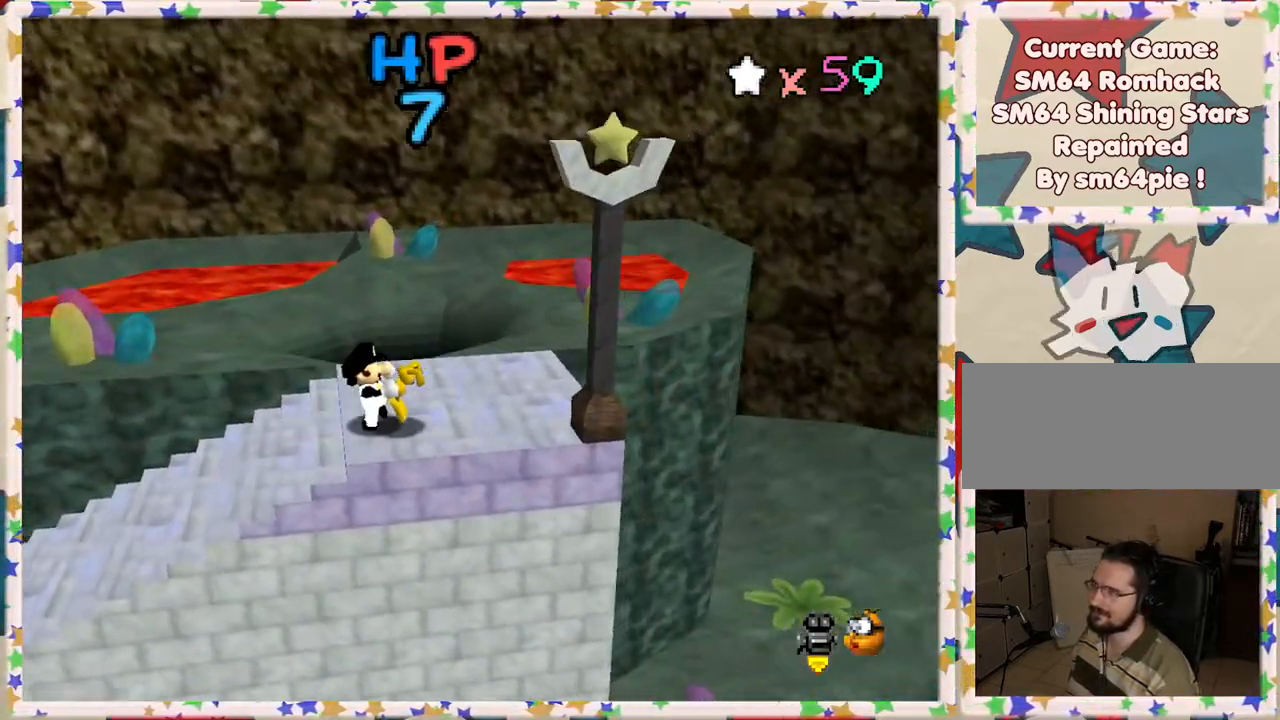
{"buttons": [], "left_stick": "up", "events": [[50, "left_stick", "up"], [67, "C_RIGHT", "down"], [150, "C_RIGHT", "up"]]}
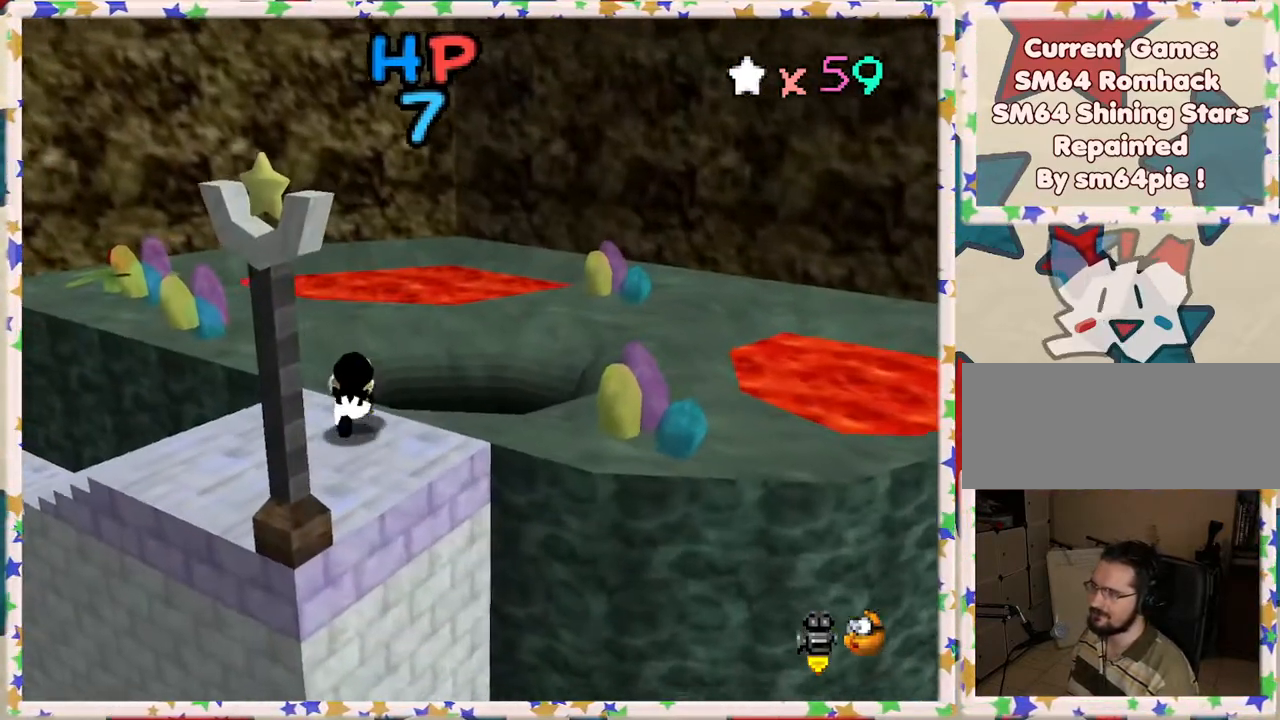
{"buttons": [], "left_stick": "up", "events": [[83, "left_stick", "up-left"], [167, "A", "down"], [333, "left_stick", "up"], [483, "A", "up"]]}
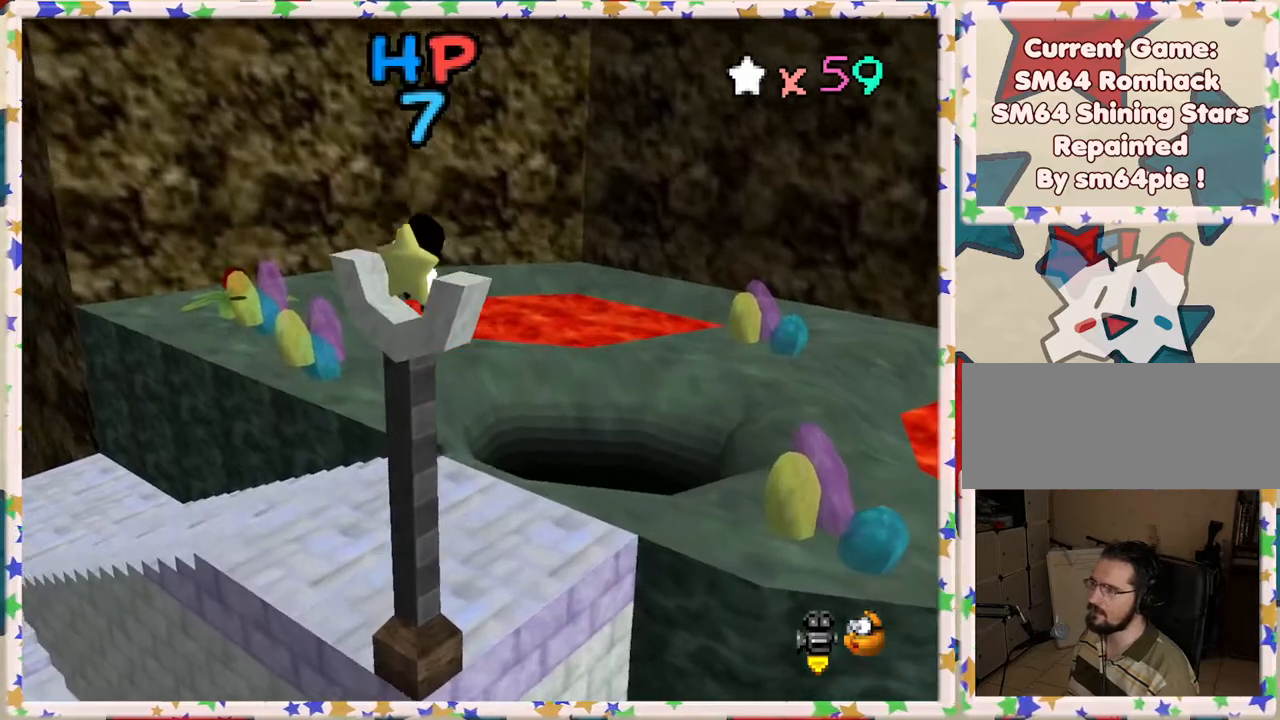
{"buttons": [], "left_stick": "up", "events": [[17, "left_stick", "up-right"], [250, "left_stick", "up"], [300, "C_RIGHT", "down"], [433, "C_RIGHT", "up"]]}
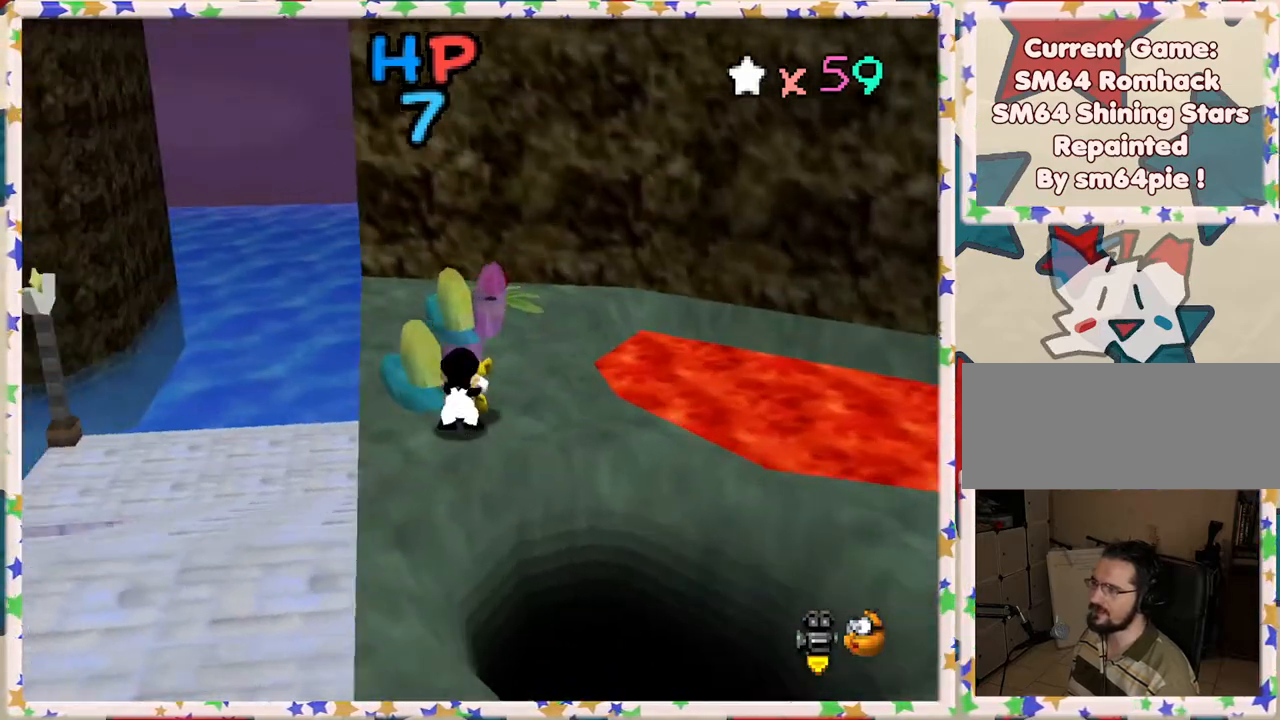
{"buttons": ["A"], "left_stick": "up", "events": [[50, "left_stick", "up-right"], [300, "left_stick", "up"], [483, "A", "down"]]}
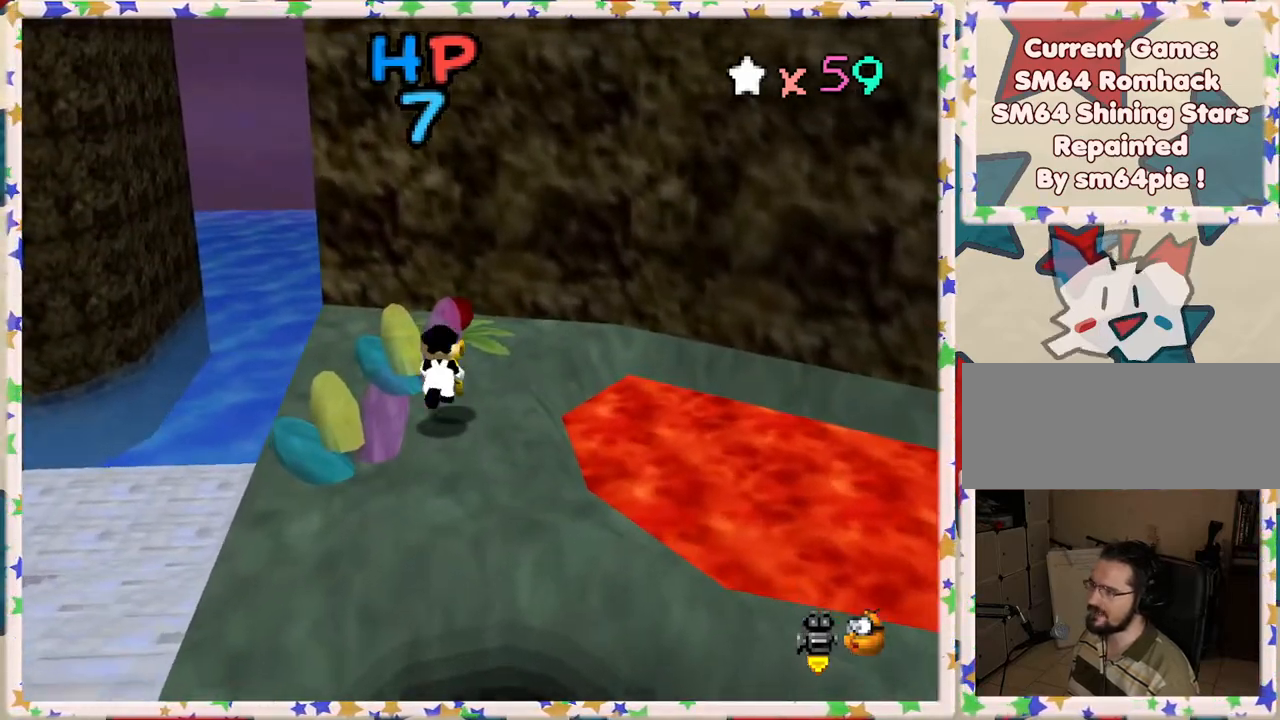
{"buttons": [], "left_stick": "center", "events": [[50, "left_stick", "up-right"], [183, "left_stick", "up"], [367, "A", "up"], [483, "left_stick", "center"]]}
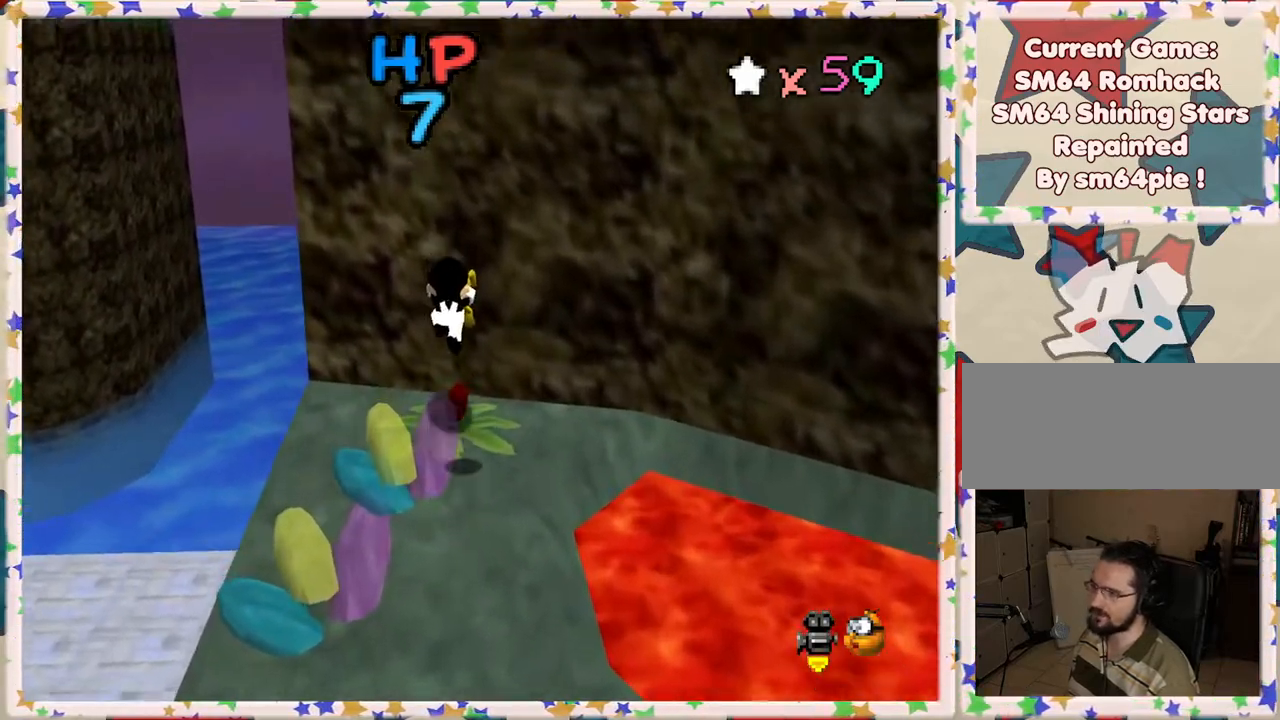
{"buttons": [], "left_stick": "center", "events": [[100, "C_RIGHT", "down"], [217, "C_RIGHT", "up"], [350, "C_RIGHT", "down"], [467, "C_RIGHT", "up"]]}
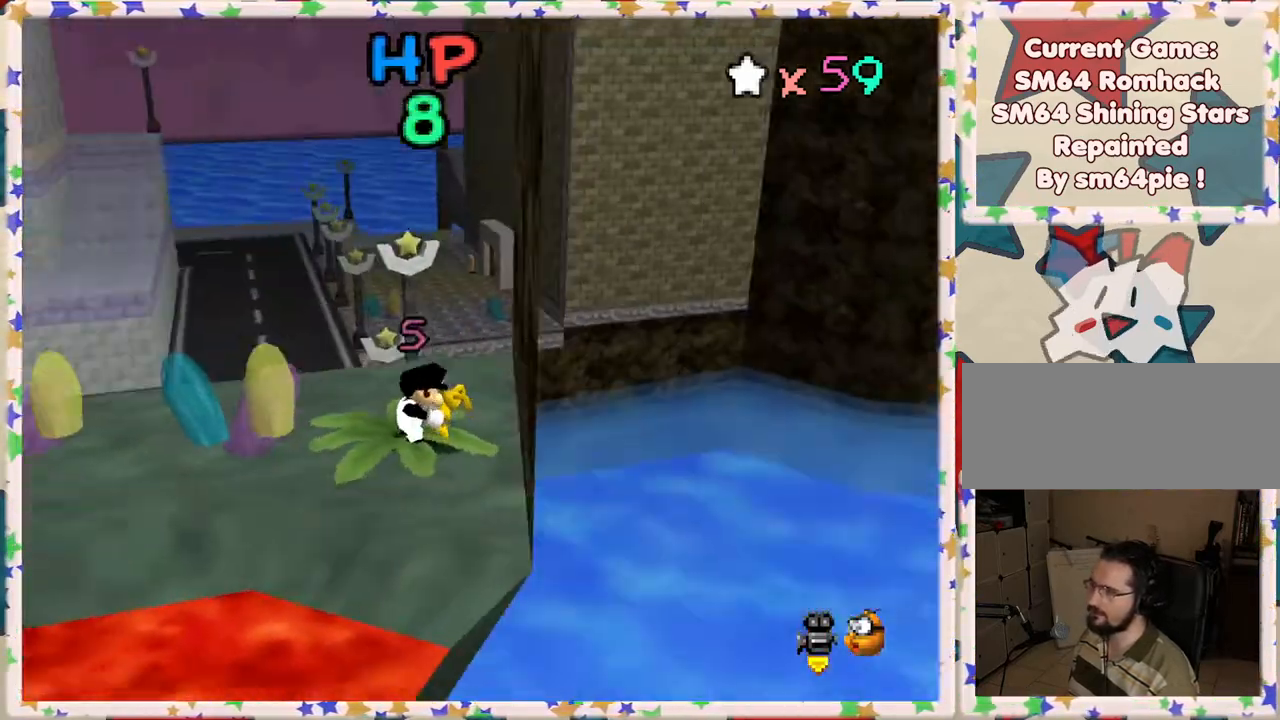
{"buttons": [], "left_stick": "center", "events": [[167, "C_RIGHT", "down"], [283, "C_RIGHT", "up"], [367, "C_RIGHT", "down"], [500, "C_RIGHT", "up"]]}
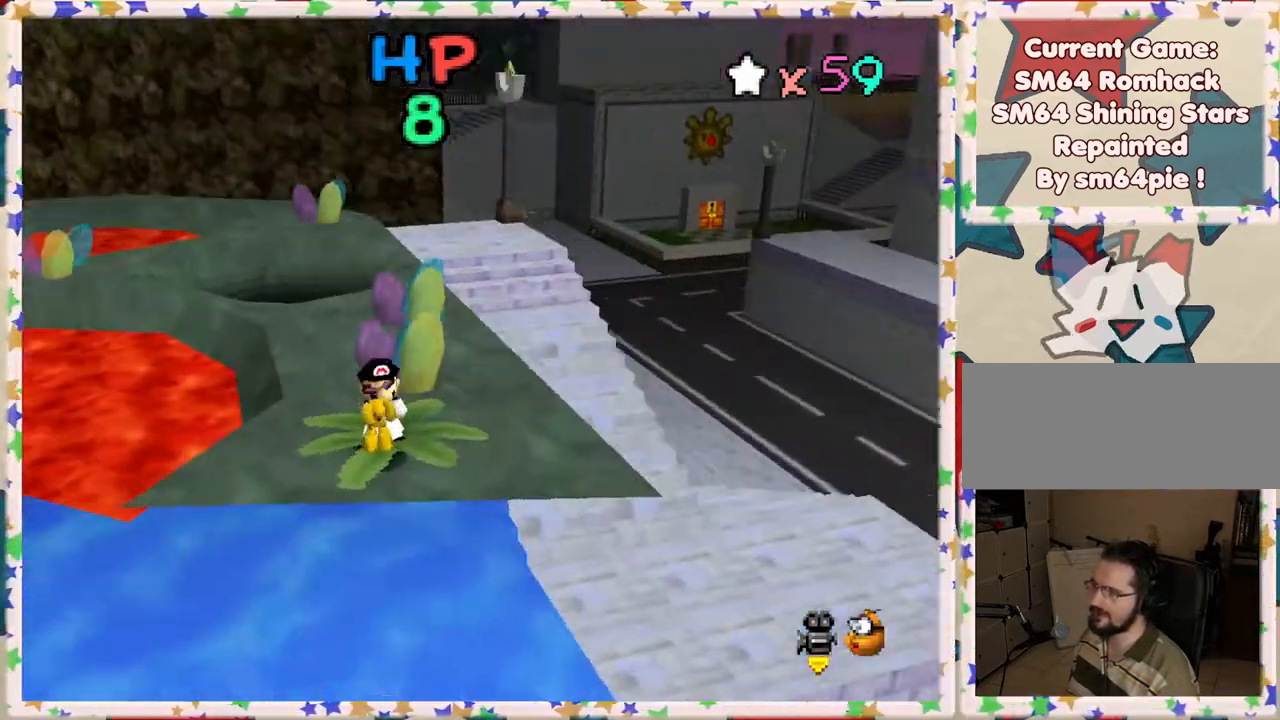
{"buttons": [], "left_stick": "center", "events": []}
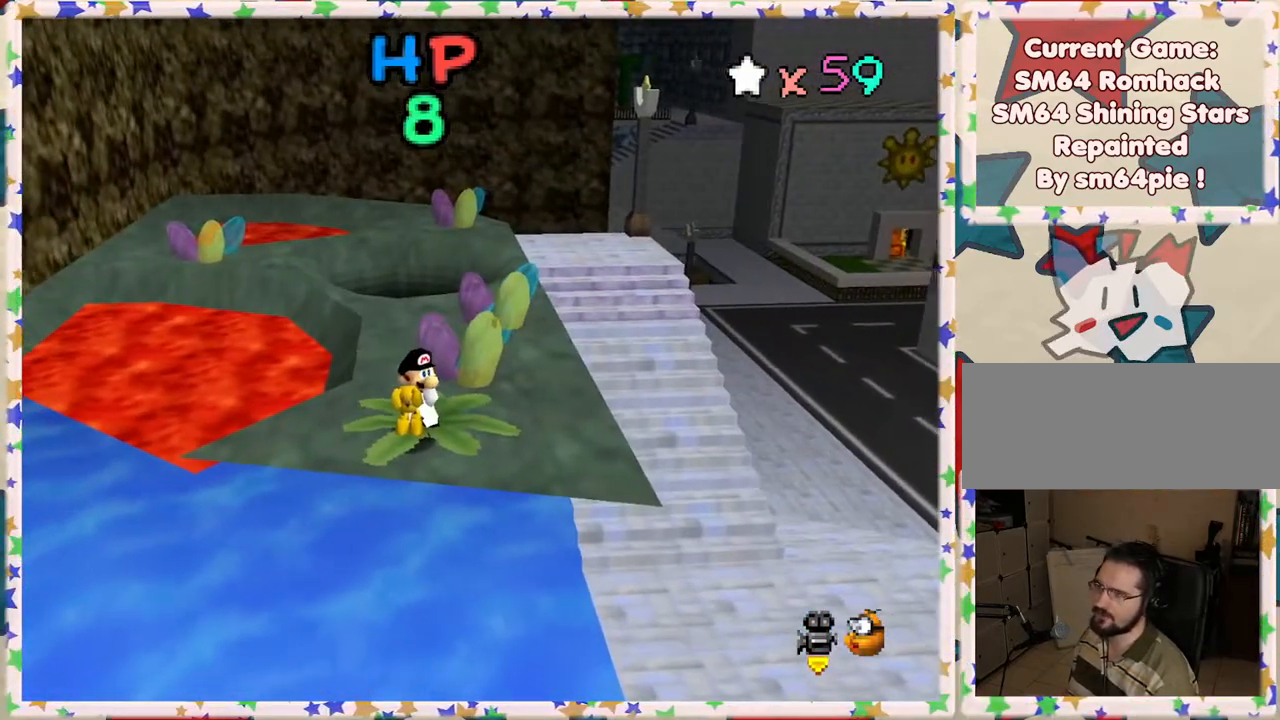
{"buttons": [], "left_stick": "right", "events": [[50, "left_stick", "right"]]}
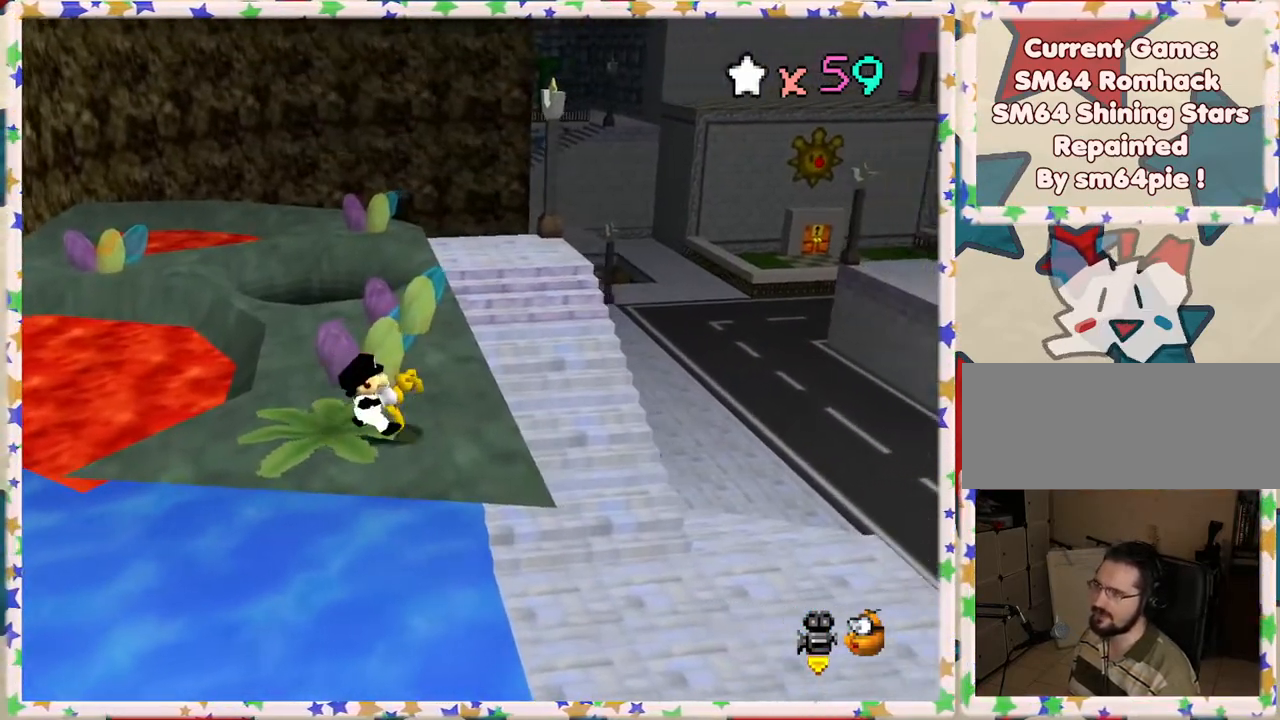
{"buttons": ["A"], "left_stick": "up-right", "events": [[50, "left_stick", "up-right"], [217, "A", "down"]]}
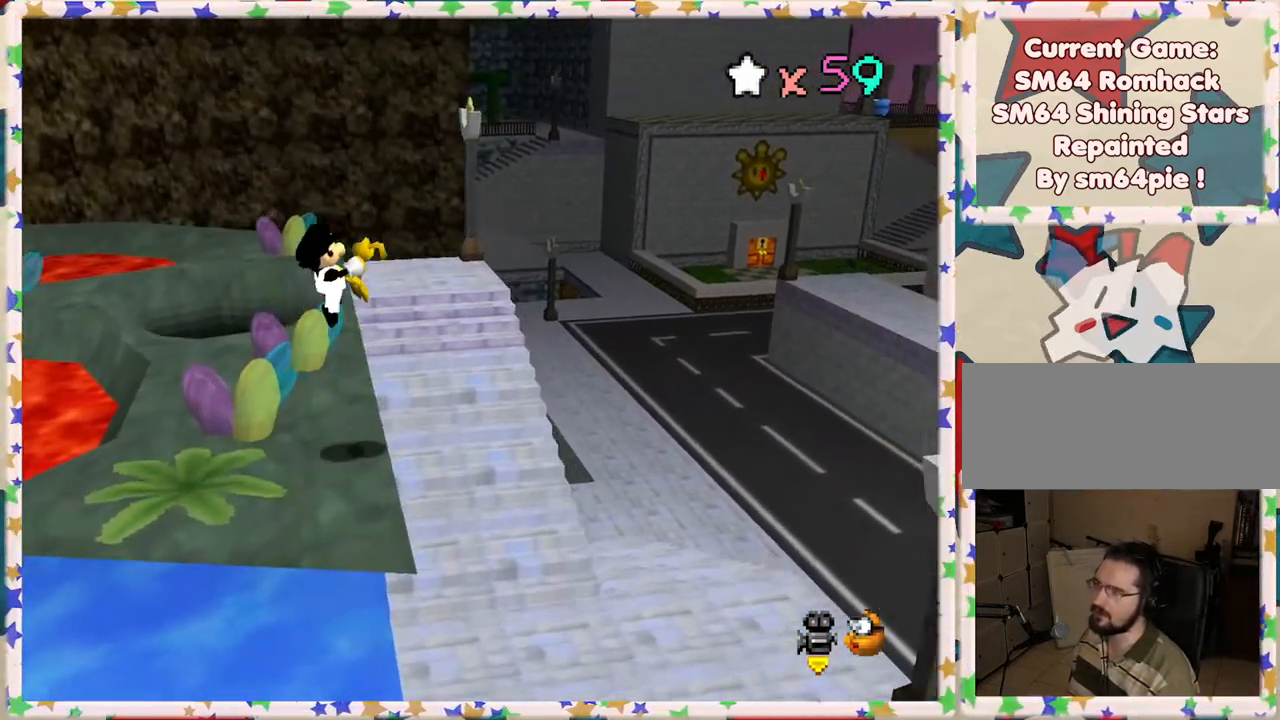
{"buttons": [], "left_stick": "down-left", "events": [[117, "left_stick", "center"], [133, "A", "up"], [200, "left_stick", "down-left"]]}
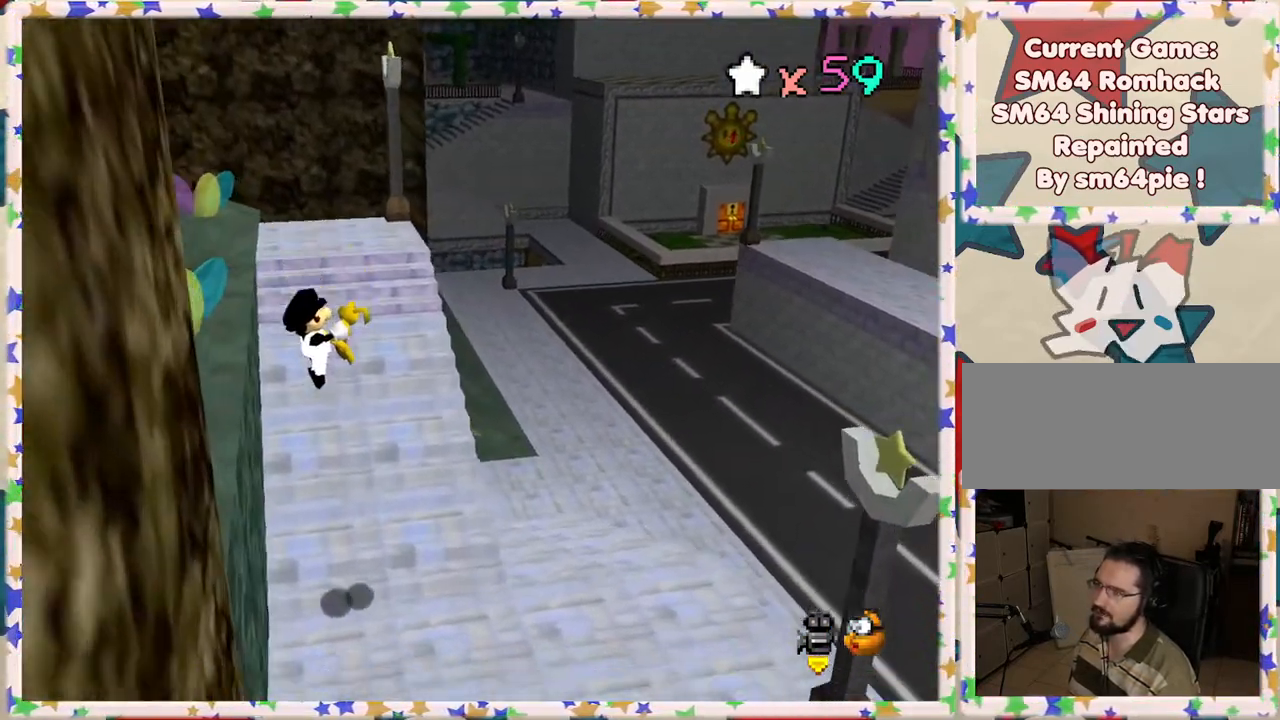
{"buttons": [], "left_stick": "right", "events": [[67, "left_stick", "center"], [200, "left_stick", "right"]]}
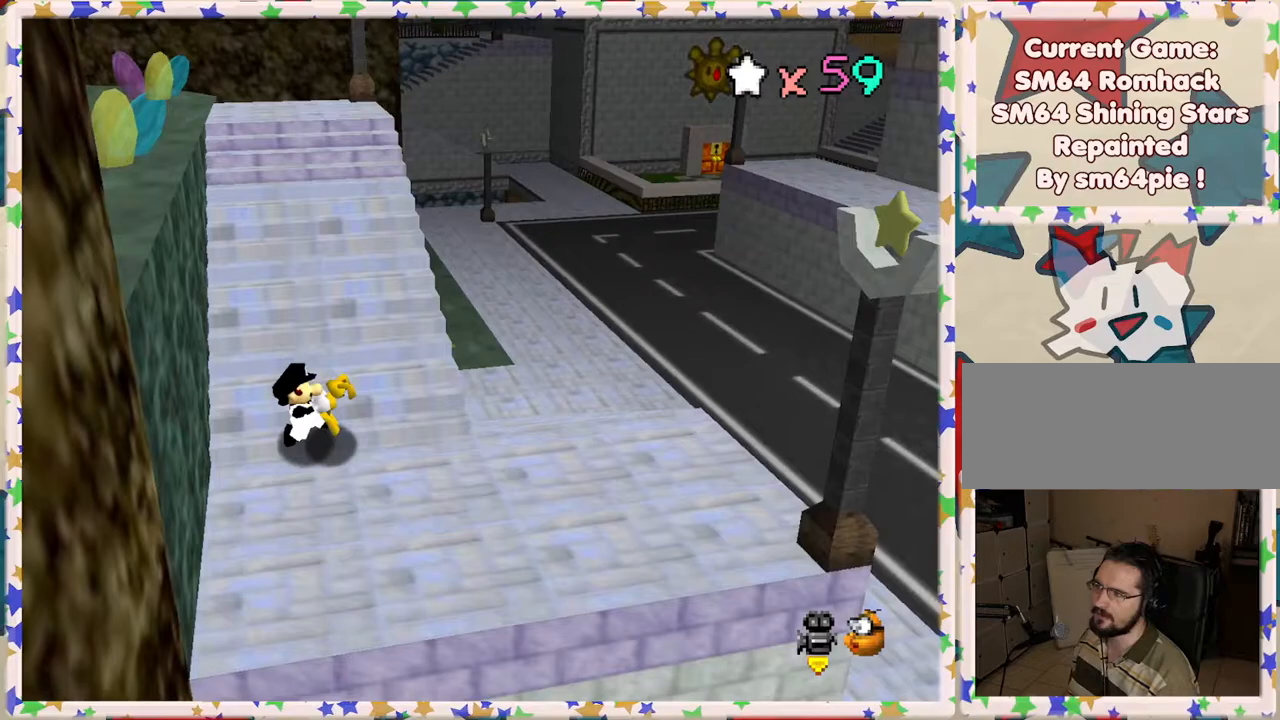
{"buttons": ["A"], "left_stick": "up", "events": [[67, "left_stick", "up"], [200, "A", "down"]]}
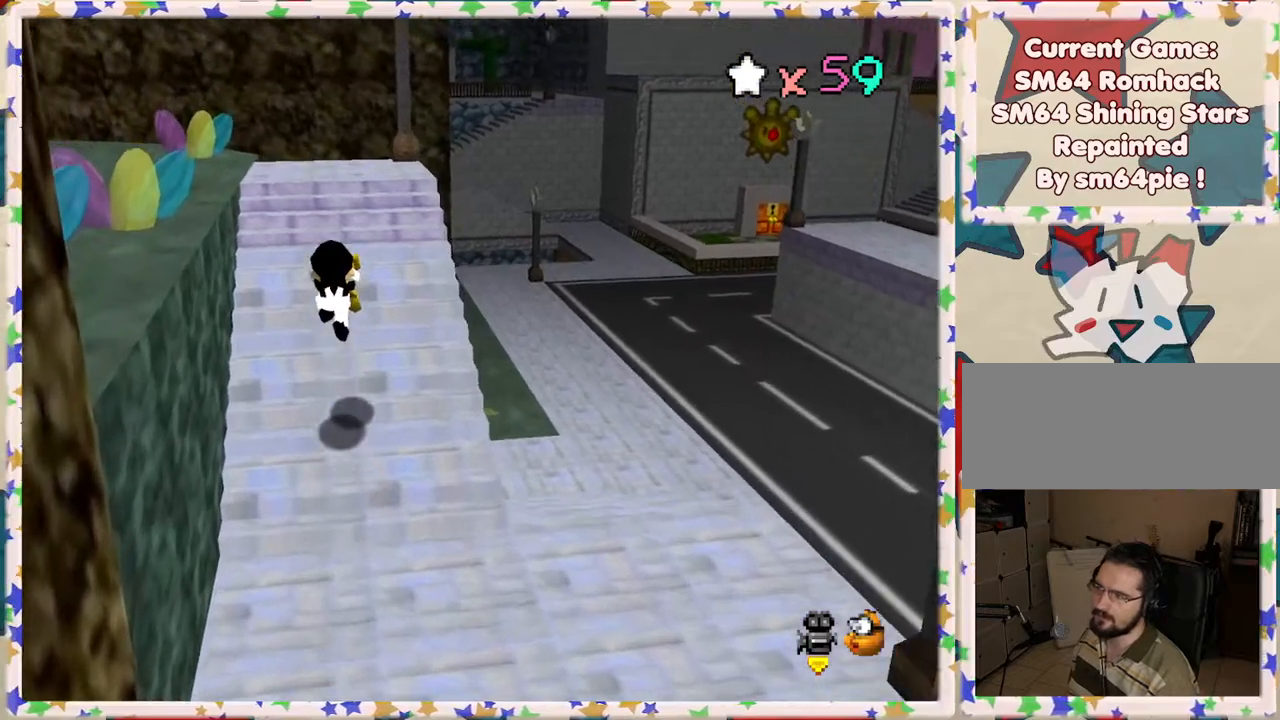
{"buttons": [], "left_stick": "up-right", "events": [[183, "A", "up"], [400, "left_stick", "up-right"]]}
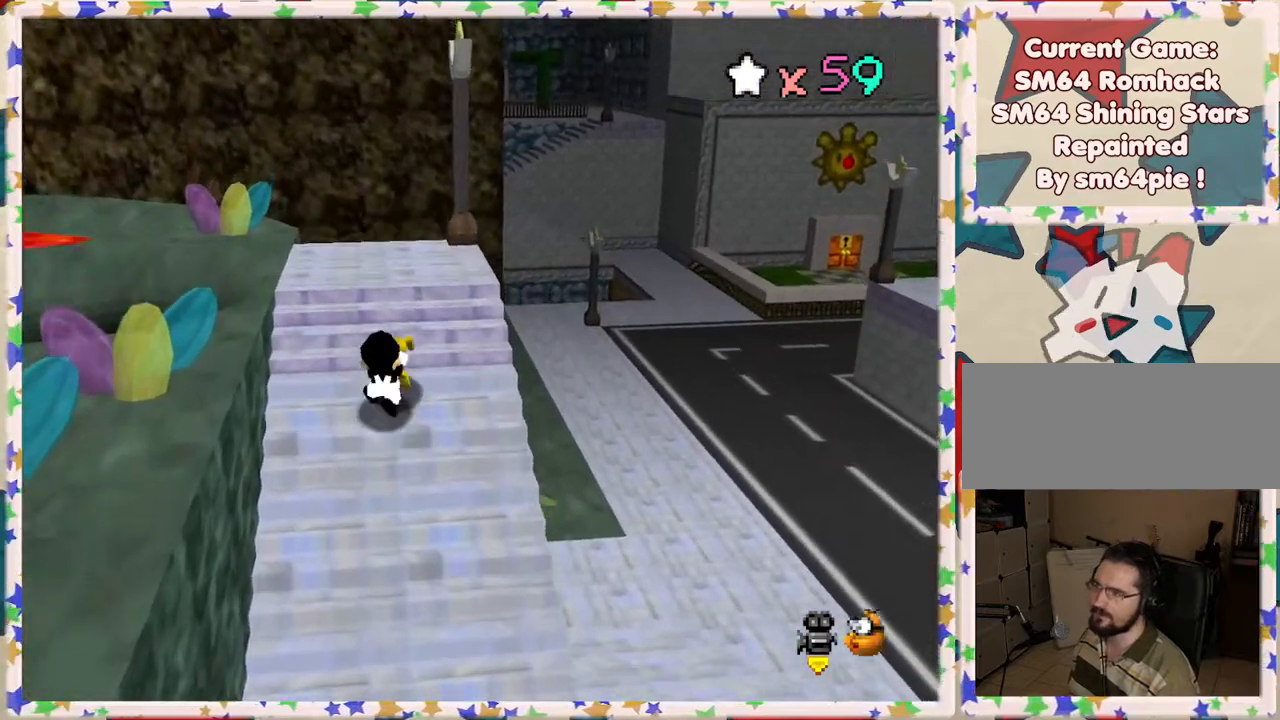
{"buttons": ["A"], "left_stick": "up-right", "events": [[83, "A", "down"]]}
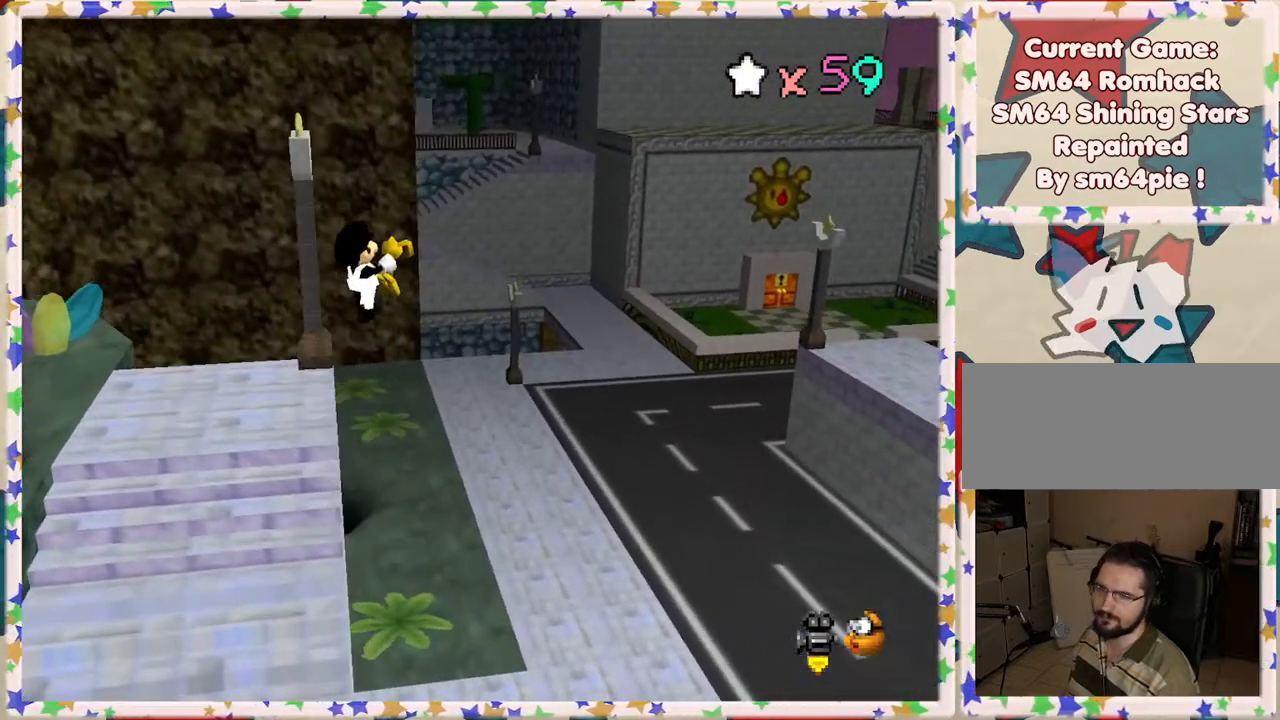
{"buttons": [], "left_stick": "up", "events": [[83, "left_stick", "up"], [117, "A", "up"]]}
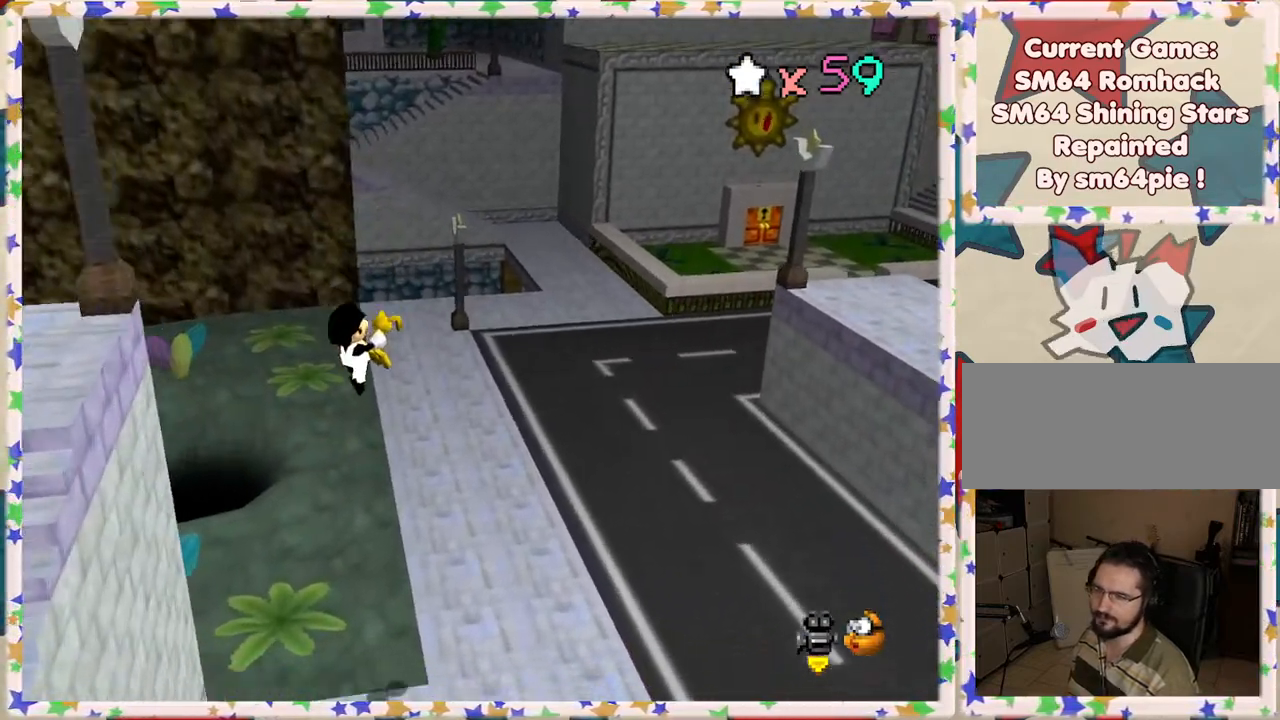
{"buttons": ["A"], "left_stick": "up-right", "events": [[83, "left_stick", "up-right"], [400, "A", "down"]]}
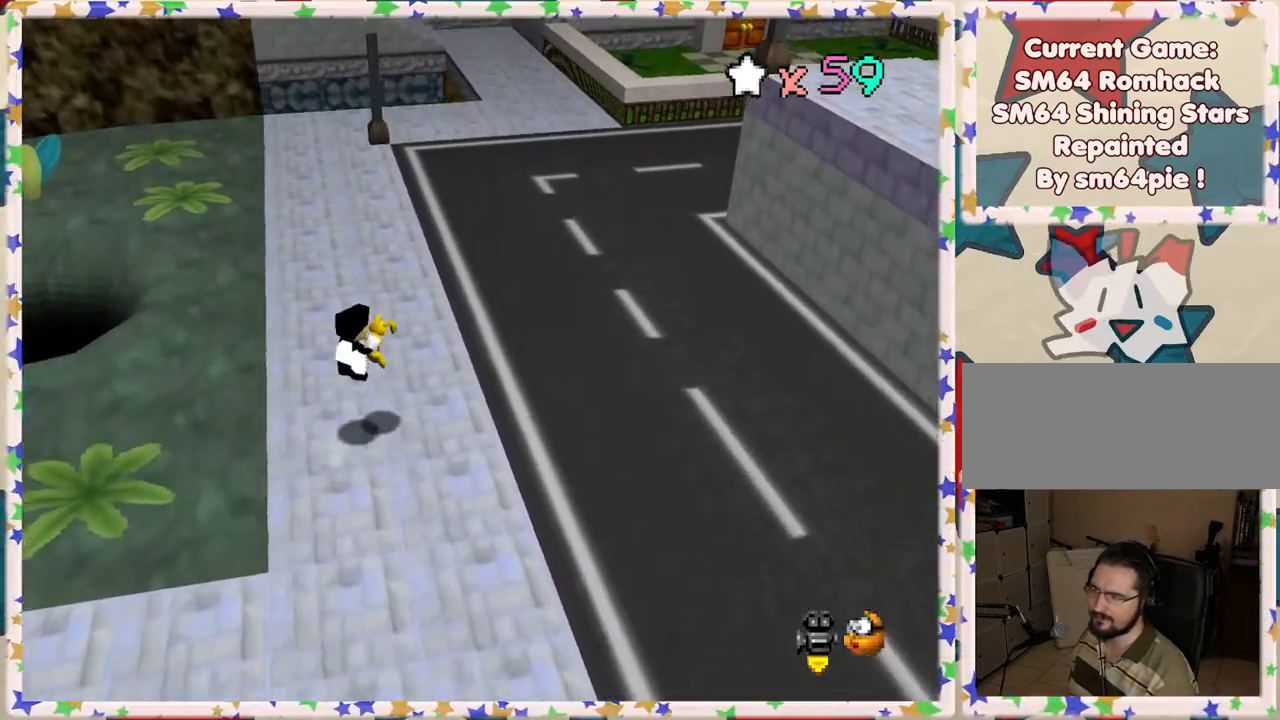
{"buttons": [], "left_stick": "up-right", "events": [[183, "A", "up"]]}
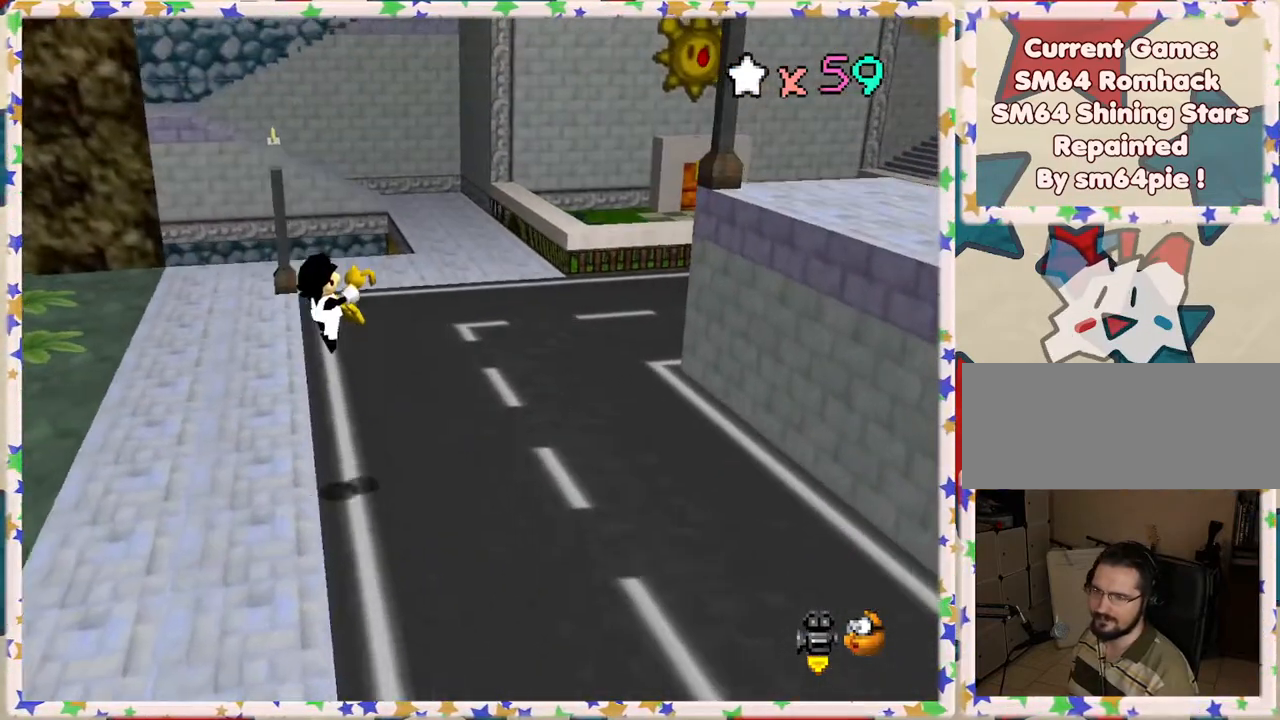
{"buttons": ["A"], "left_stick": "up", "events": [[67, "C_LEFT", "down"], [133, "left_stick", "up"], [183, "C_LEFT", "up"], [333, "A", "down"]]}
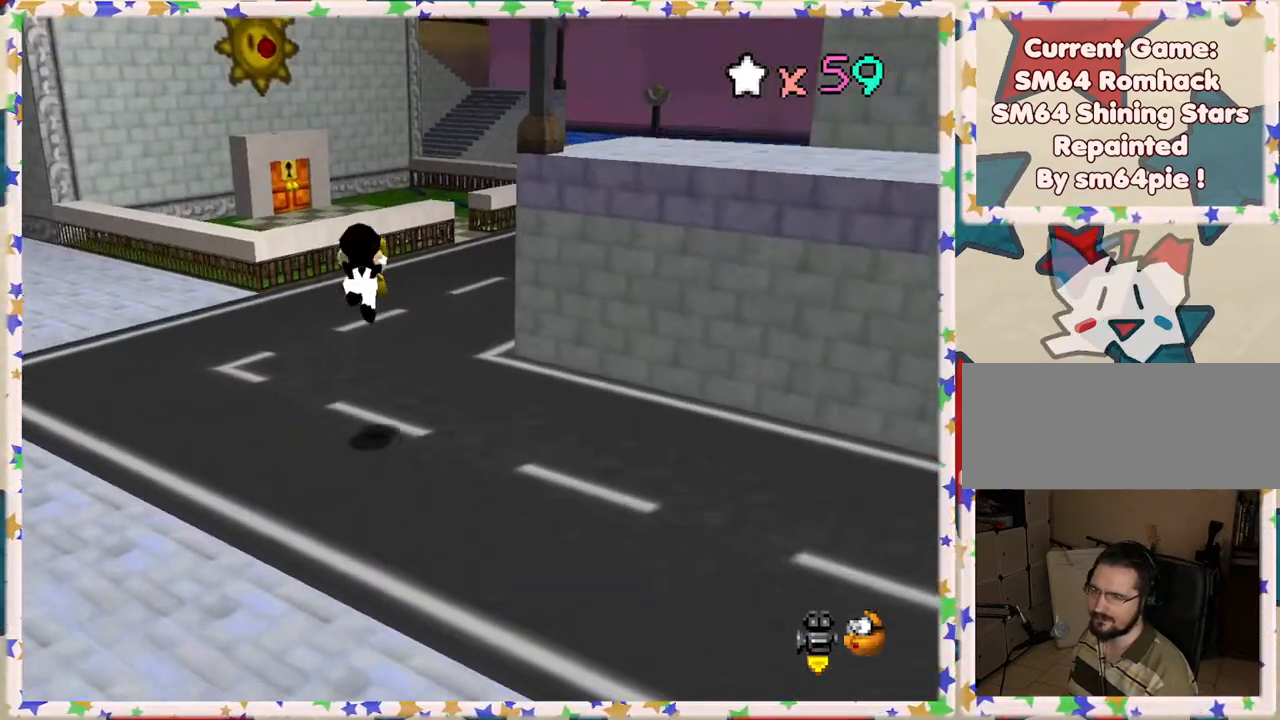
{"buttons": [], "left_stick": "up", "events": [[150, "left_stick", "up-left"], [367, "A", "up"], [417, "left_stick", "up"]]}
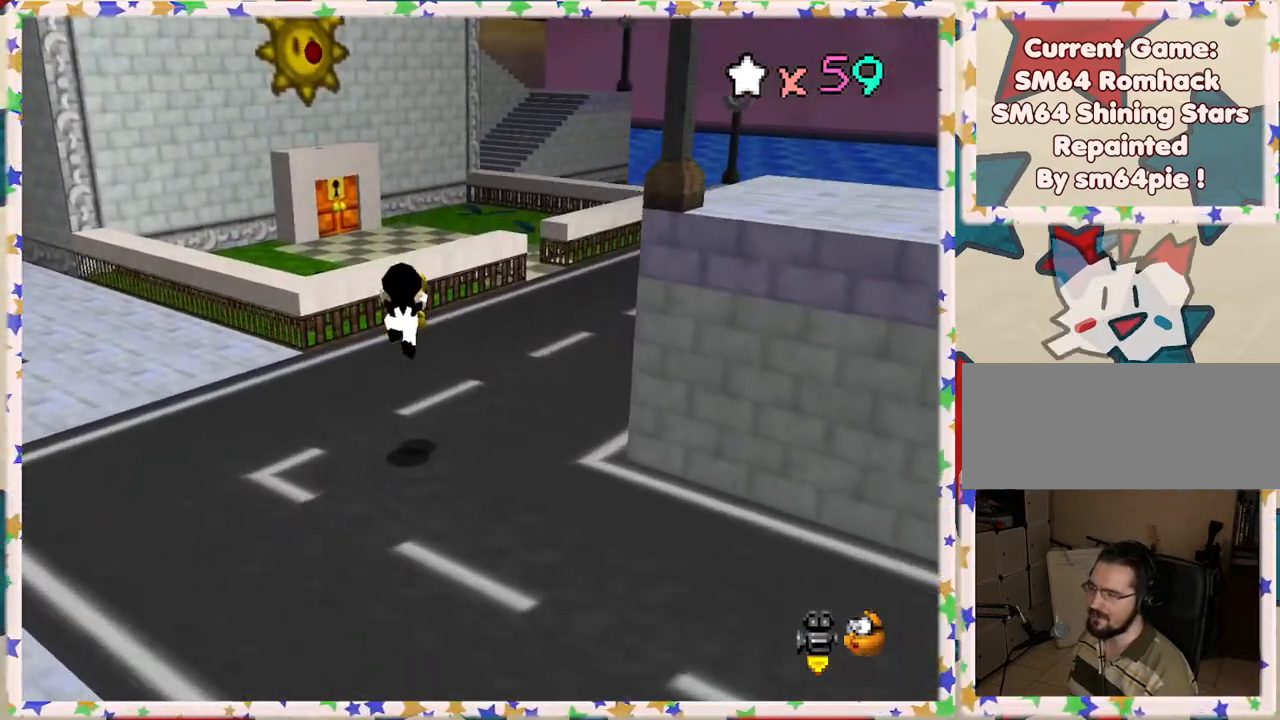
{"buttons": ["A"], "left_stick": "up-left", "events": [[250, "left_stick", "up-left"], [267, "A", "down"]]}
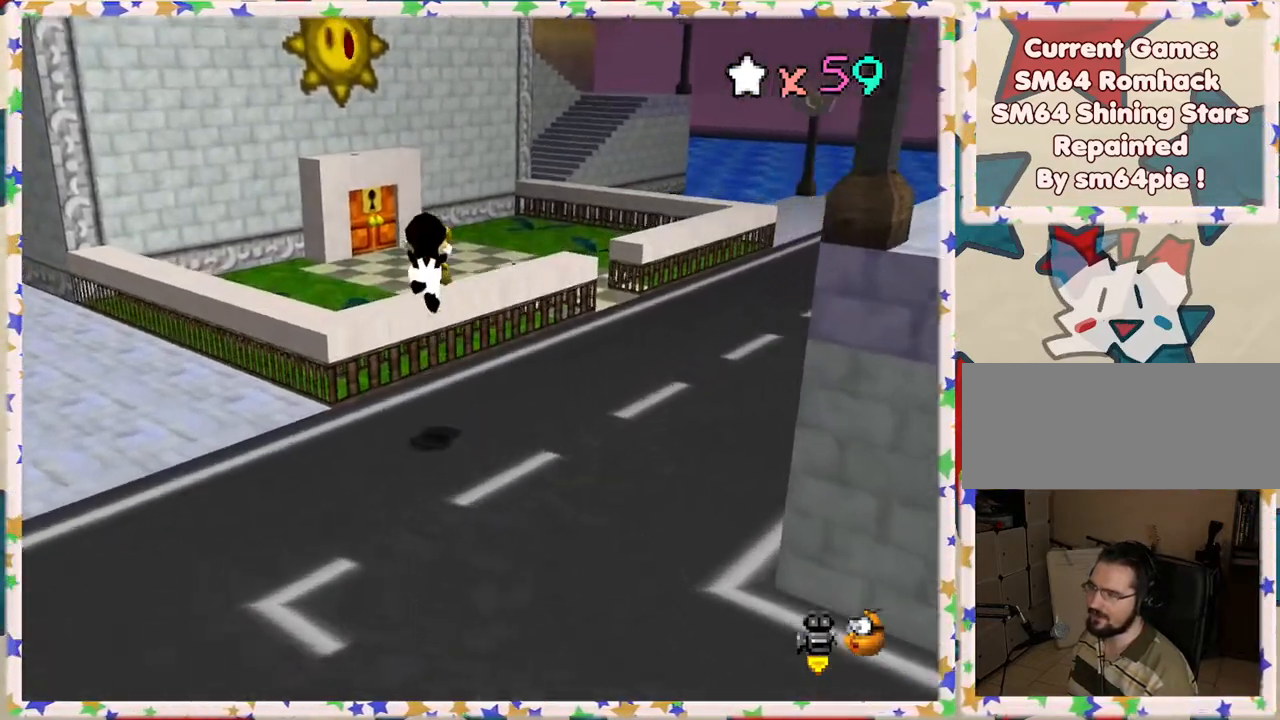
{"buttons": [], "left_stick": "left", "events": [[100, "A", "up"], [300, "left_stick", "left"]]}
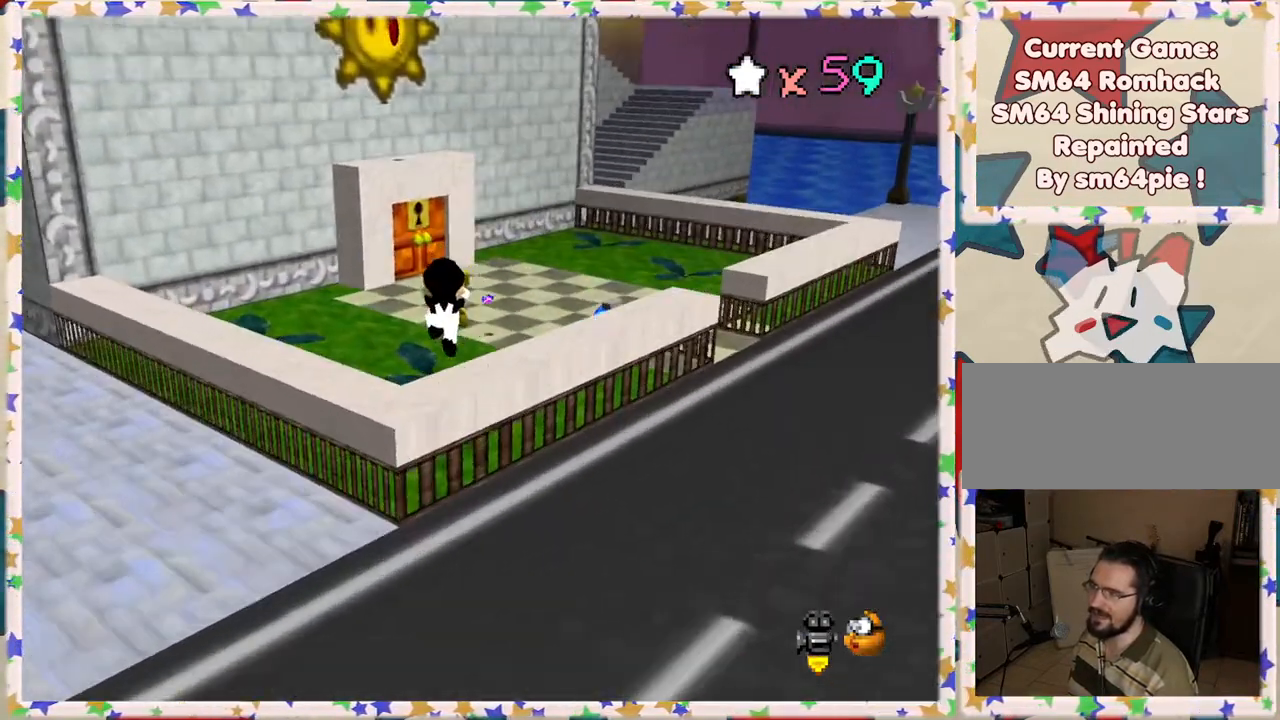
{"buttons": [], "left_stick": "left", "events": [[50, "left_stick", "up-left"], [200, "A", "down"], [450, "A", "up"], [483, "left_stick", "left"]]}
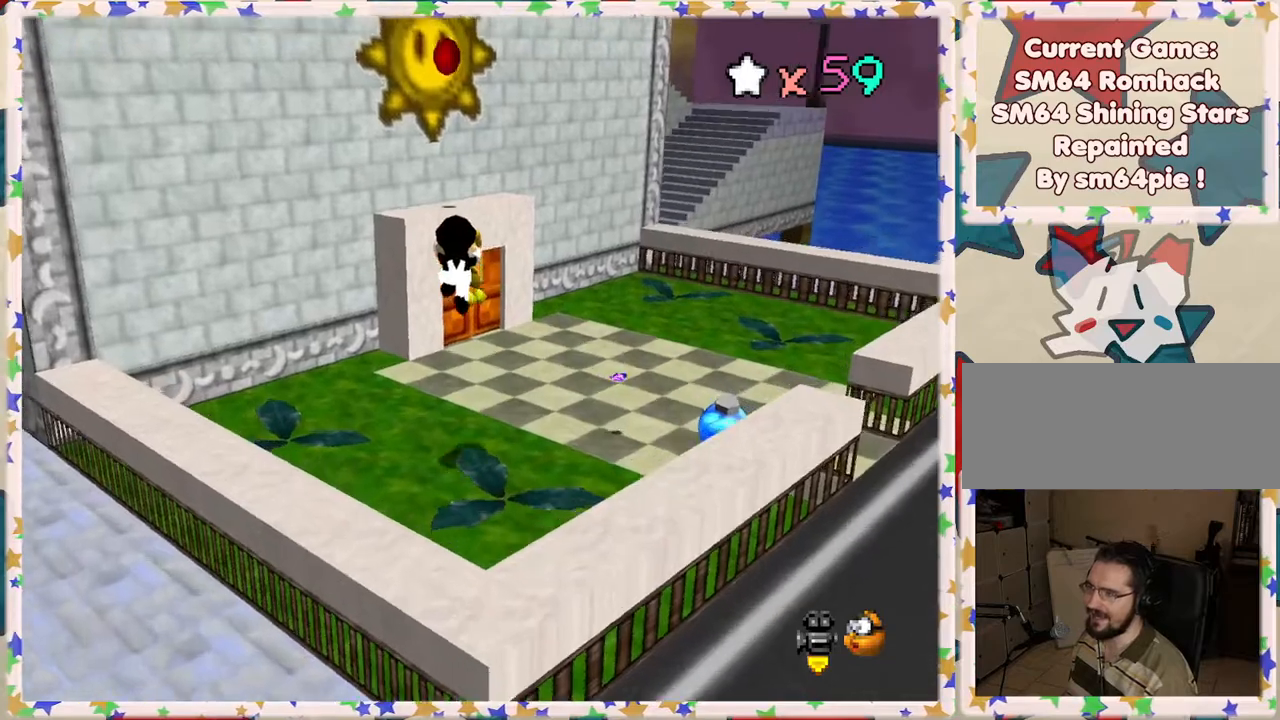
{"buttons": ["A"], "left_stick": "right", "events": [[367, "left_stick", "down"], [467, "A", "down"], [483, "left_stick", "right"]]}
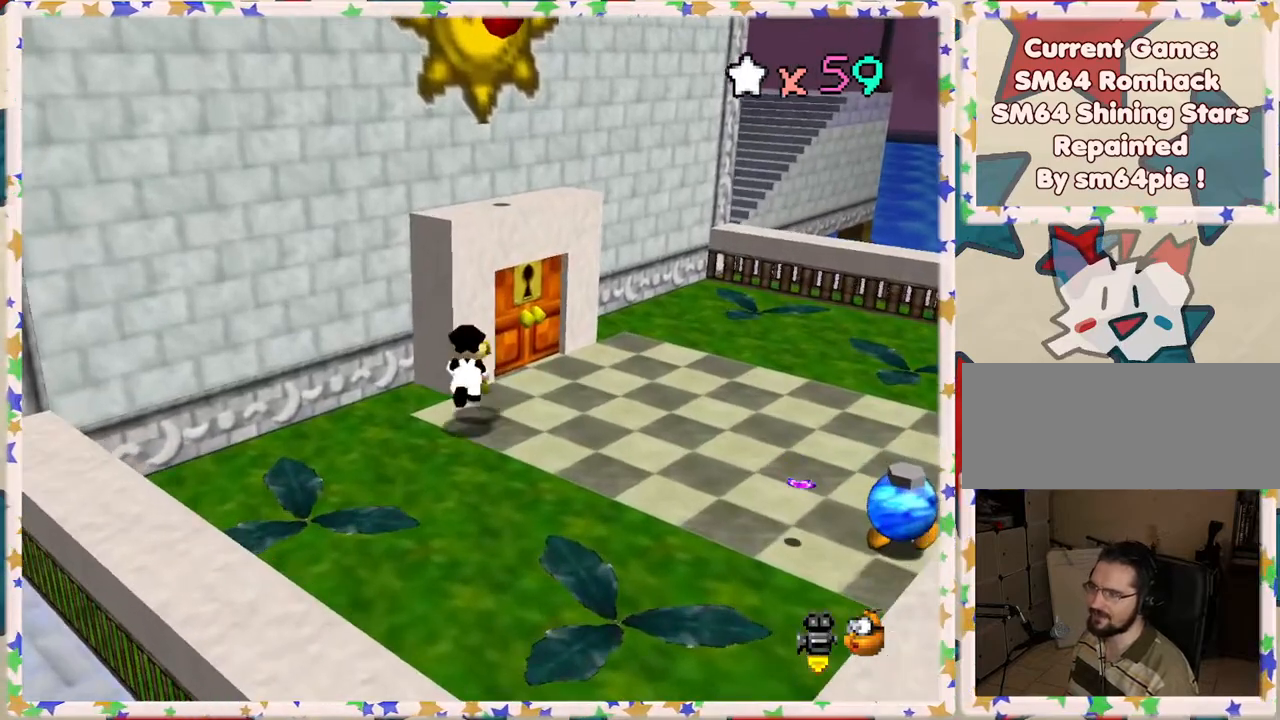
{"buttons": [], "left_stick": "left", "events": [[50, "left_stick", "up"], [200, "left_stick", "center"], [250, "left_stick", "down"], [417, "A", "up"], [417, "left_stick", "left"]]}
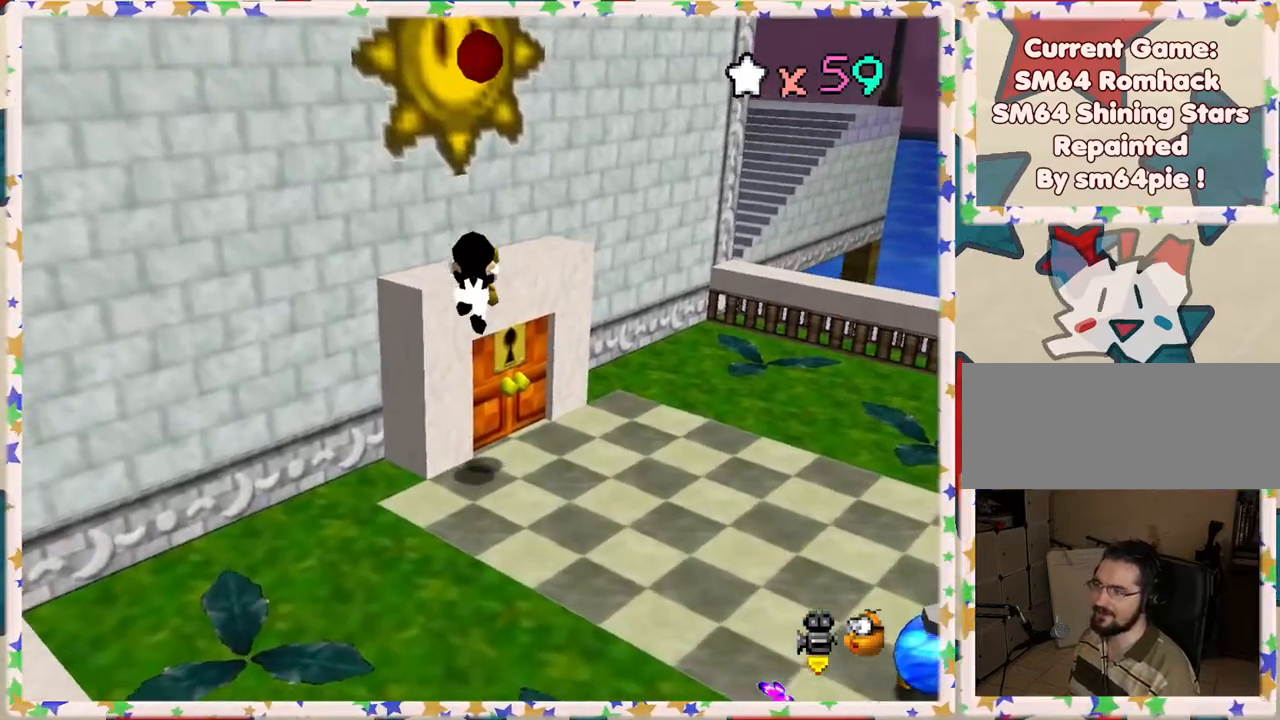
{"buttons": [], "left_stick": "center", "events": [[33, "left_stick", "up-left"], [133, "A", "down"], [183, "left_stick", "center"], [467, "A", "up"]]}
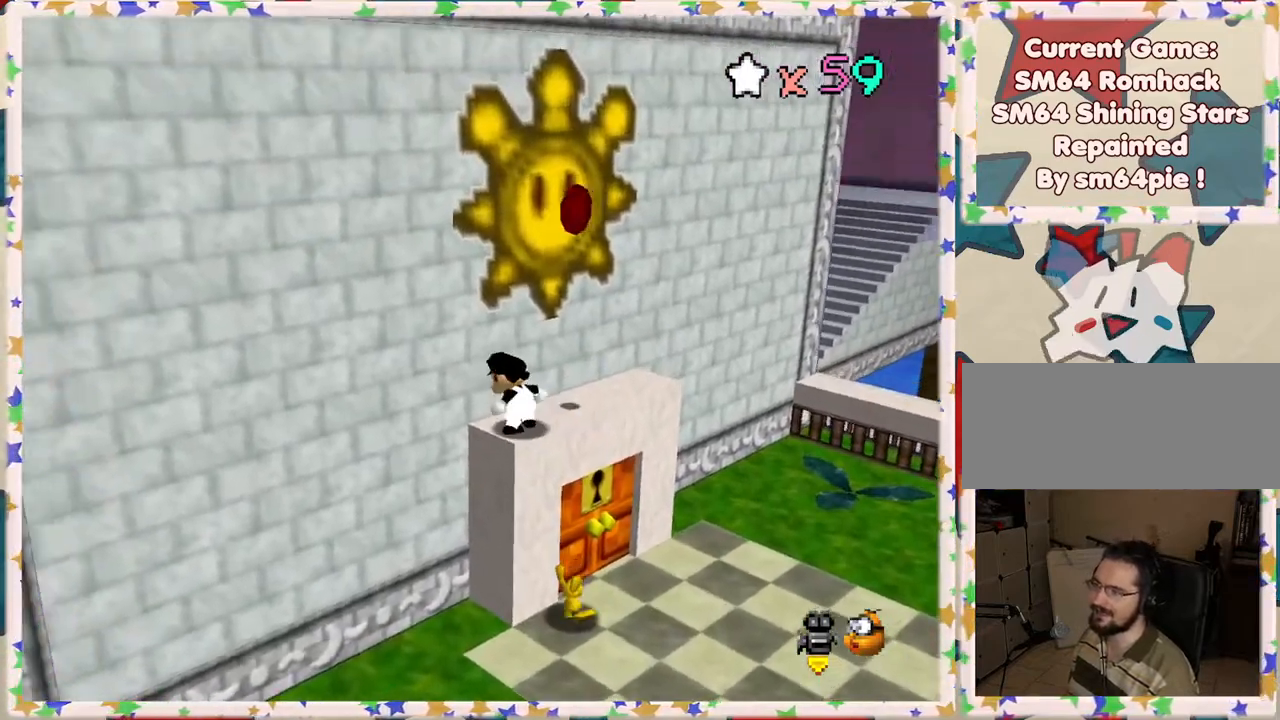
{"buttons": ["A"], "left_stick": "center", "events": [[183, "left_stick", "up-right"], [300, "A", "down"], [483, "left_stick", "center"]]}
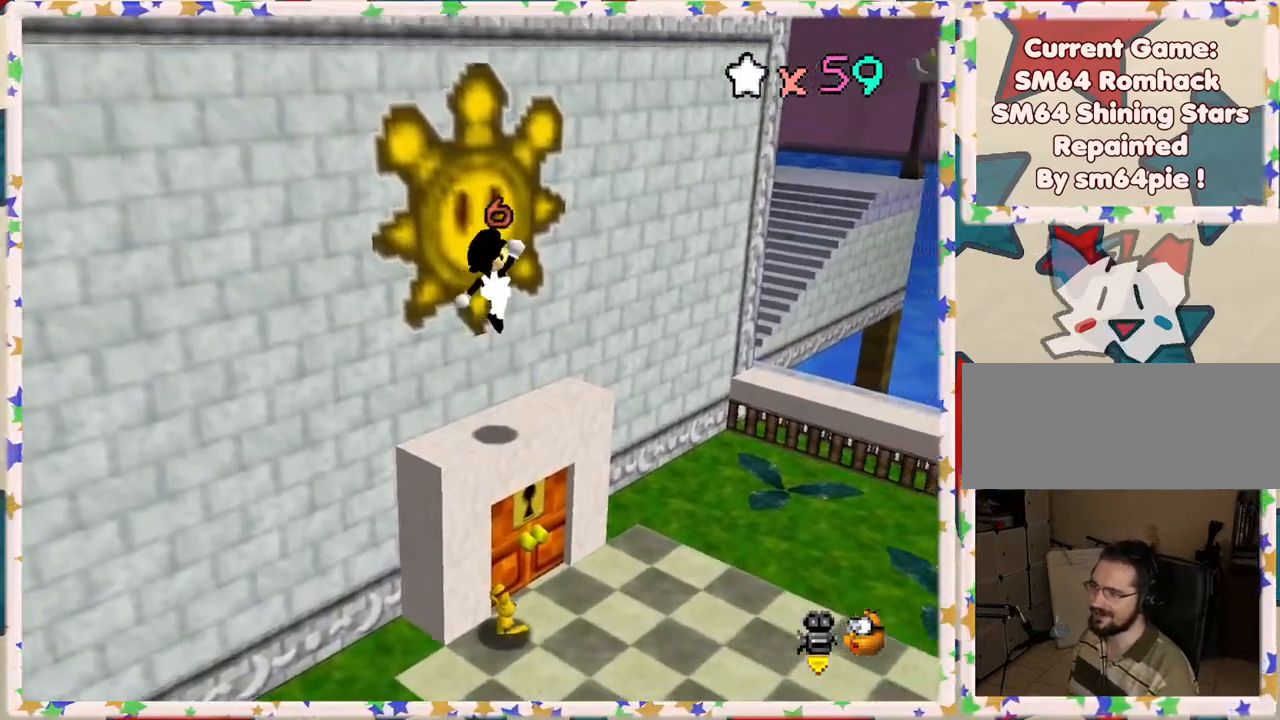
{"buttons": [], "left_stick": "down-left", "events": [[17, "left_stick", "up-right"], [50, "left_stick", "down-left"], [217, "A", "up"]]}